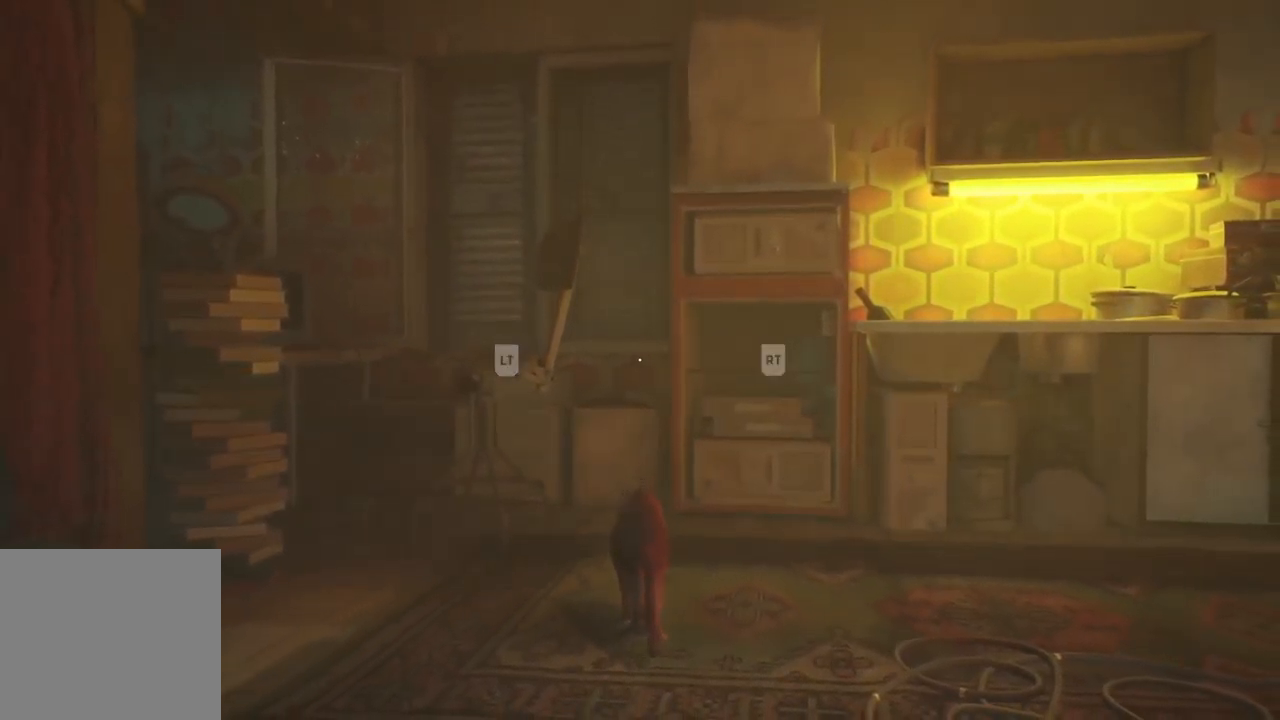
Gameplay with a controller (Xbox layout); each line is a JSON object with the inputs held at the frame after it. "events" lists button and stick changes between this image and that frame as [ms after this image, input, new state], when the widget could be followed in between.
{"buttons": [], "left_stick": "center", "right_stick": "left", "events": [[117, "right_stick", "left"]]}
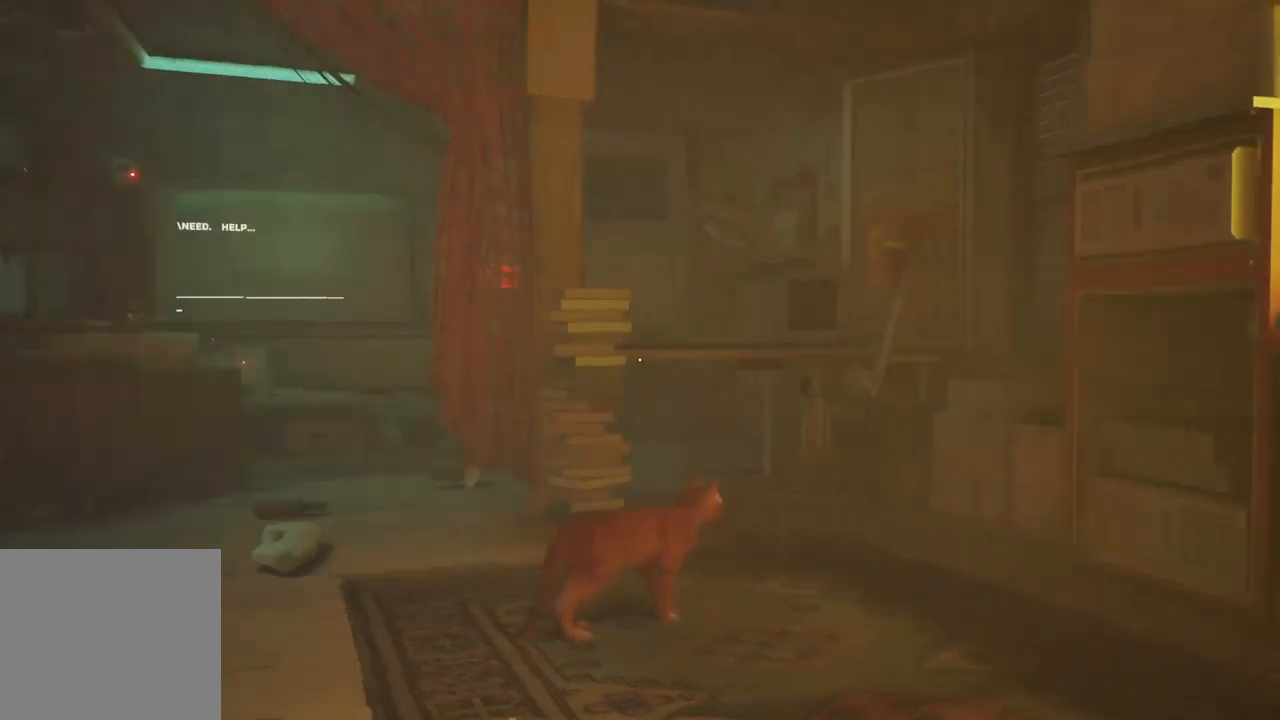
{"buttons": [], "left_stick": "left", "right_stick": "center", "events": [[117, "left_stick", "left"], [117, "right_stick", "center"]]}
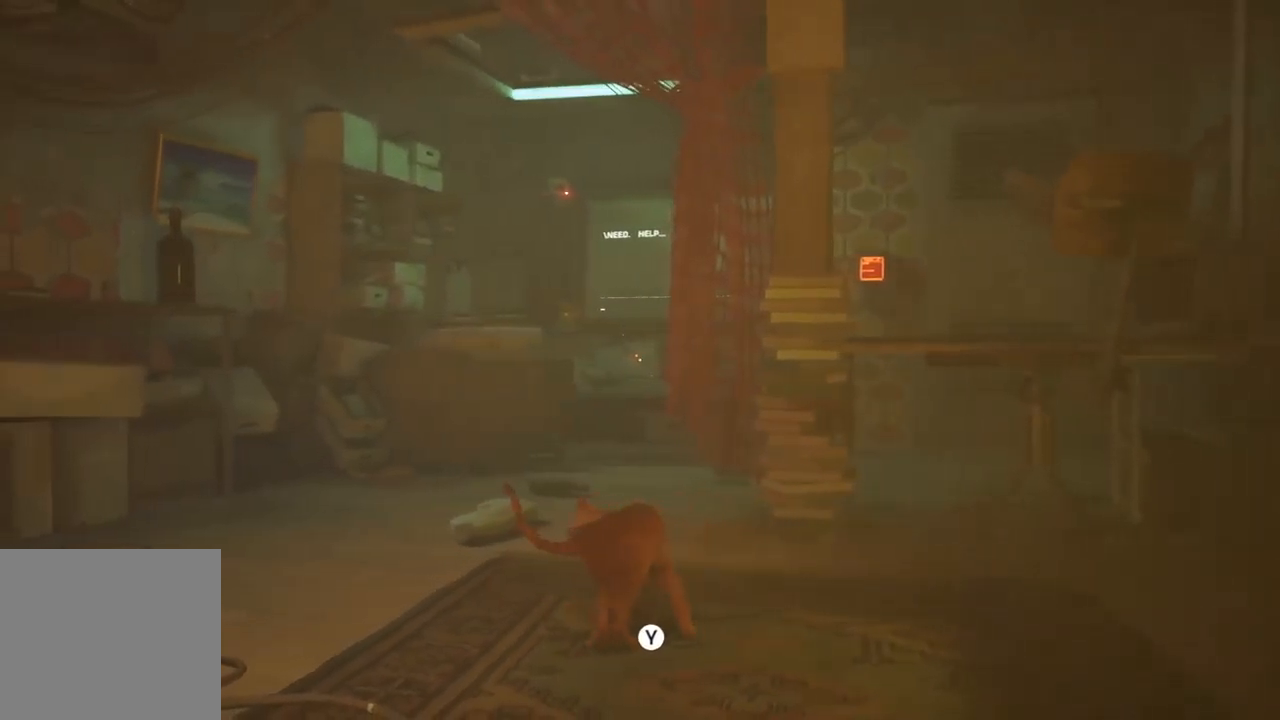
{"buttons": [], "left_stick": "left", "right_stick": "left", "events": [[117, "right_stick", "left"]]}
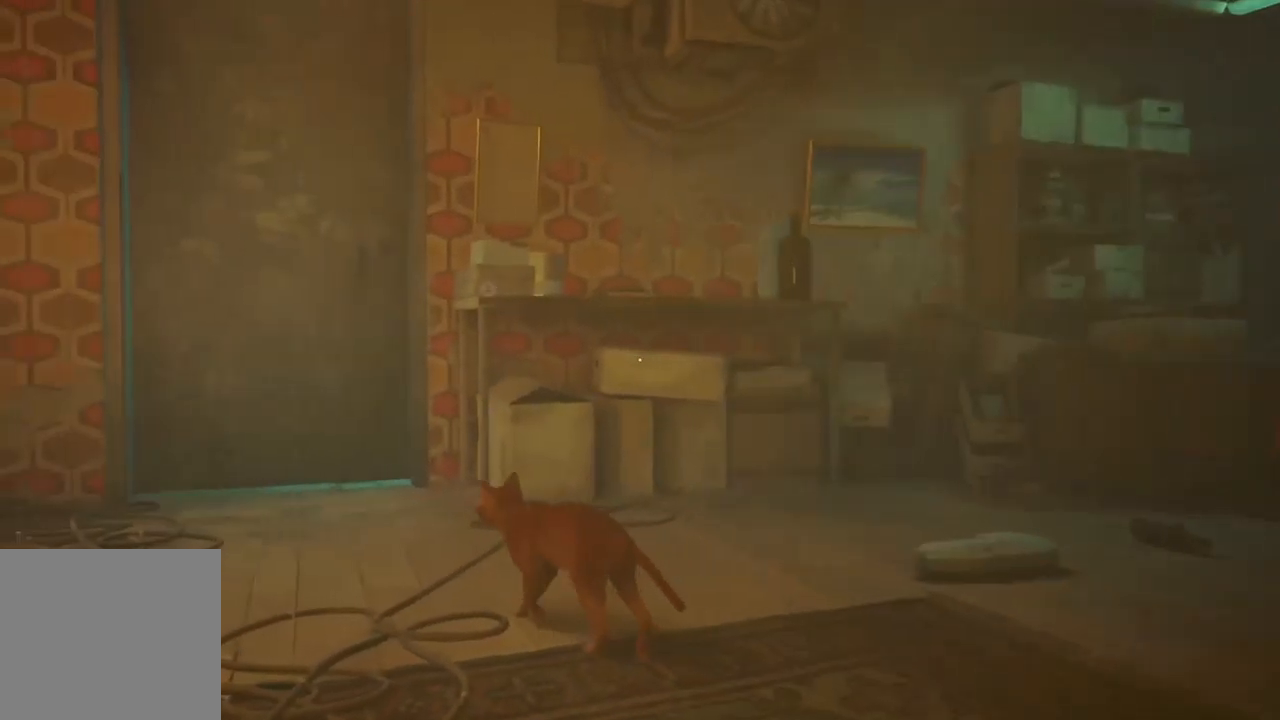
{"buttons": [], "left_stick": "up", "right_stick": "center", "events": [[217, "left_stick", "up"], [217, "right_stick", "center"]]}
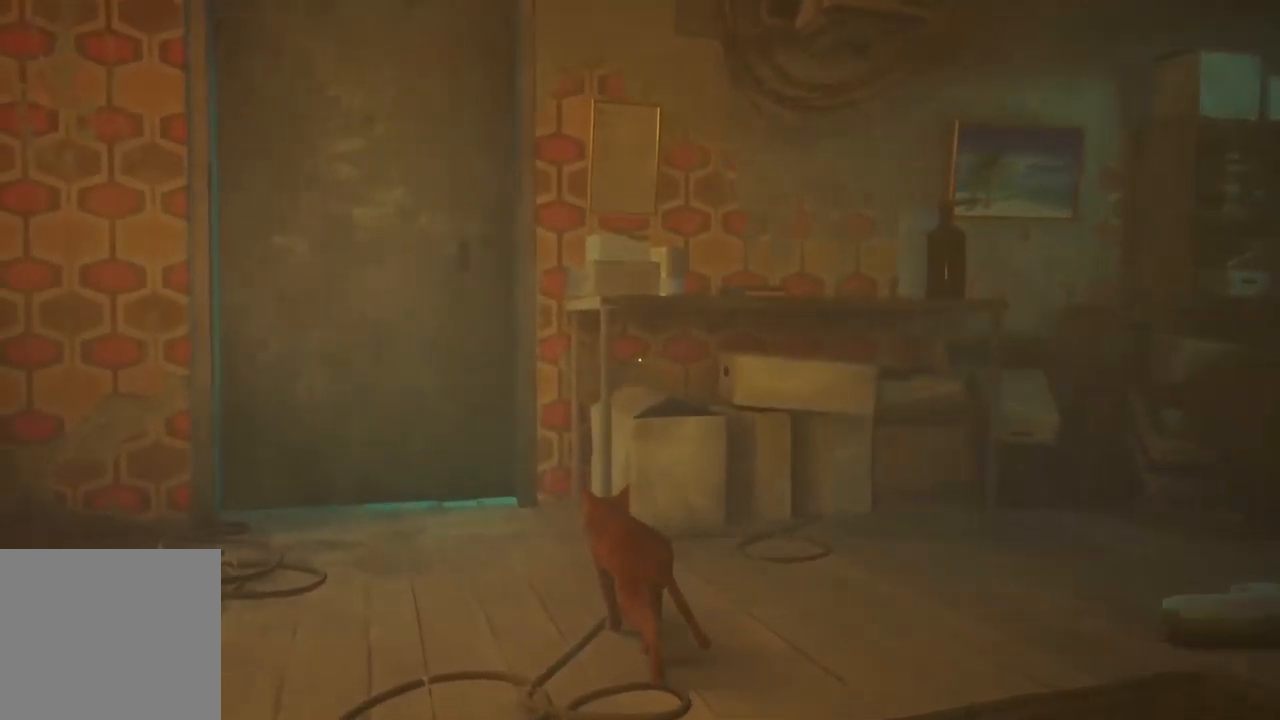
{"buttons": [], "left_stick": "up", "right_stick": "center", "events": [[134, "left_stick", "left"], [234, "right_stick", "left"], [317, "left_stick", "up-left"], [417, "left_stick", "up"], [417, "right_stick", "center"]]}
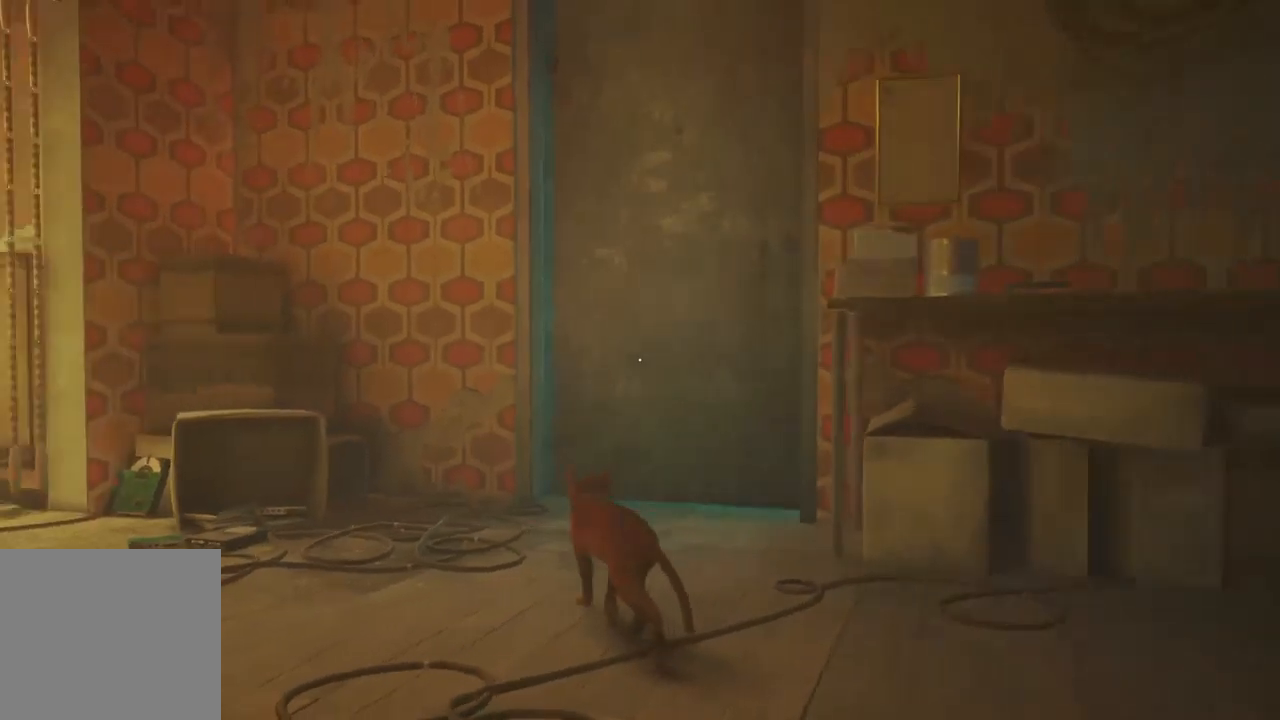
{"buttons": [], "left_stick": "up", "right_stick": "center", "events": []}
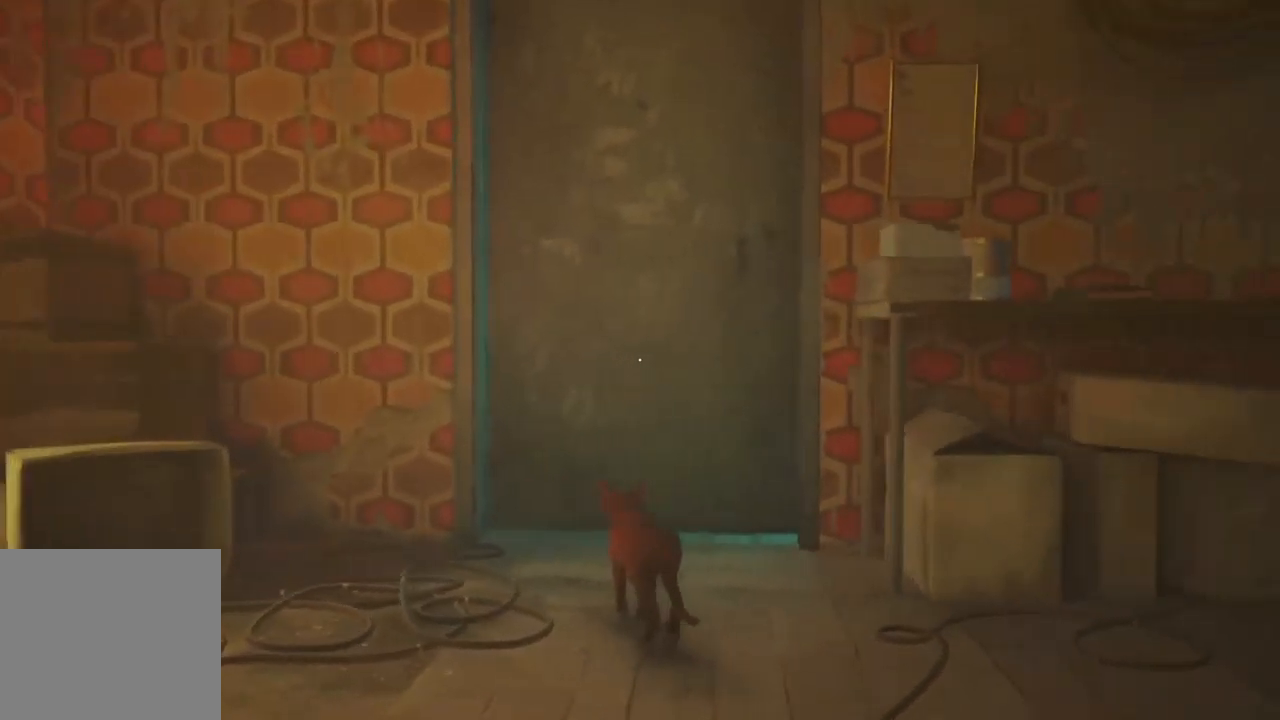
{"buttons": [], "left_stick": "down", "right_stick": "center", "events": [[283, "left_stick", "down"]]}
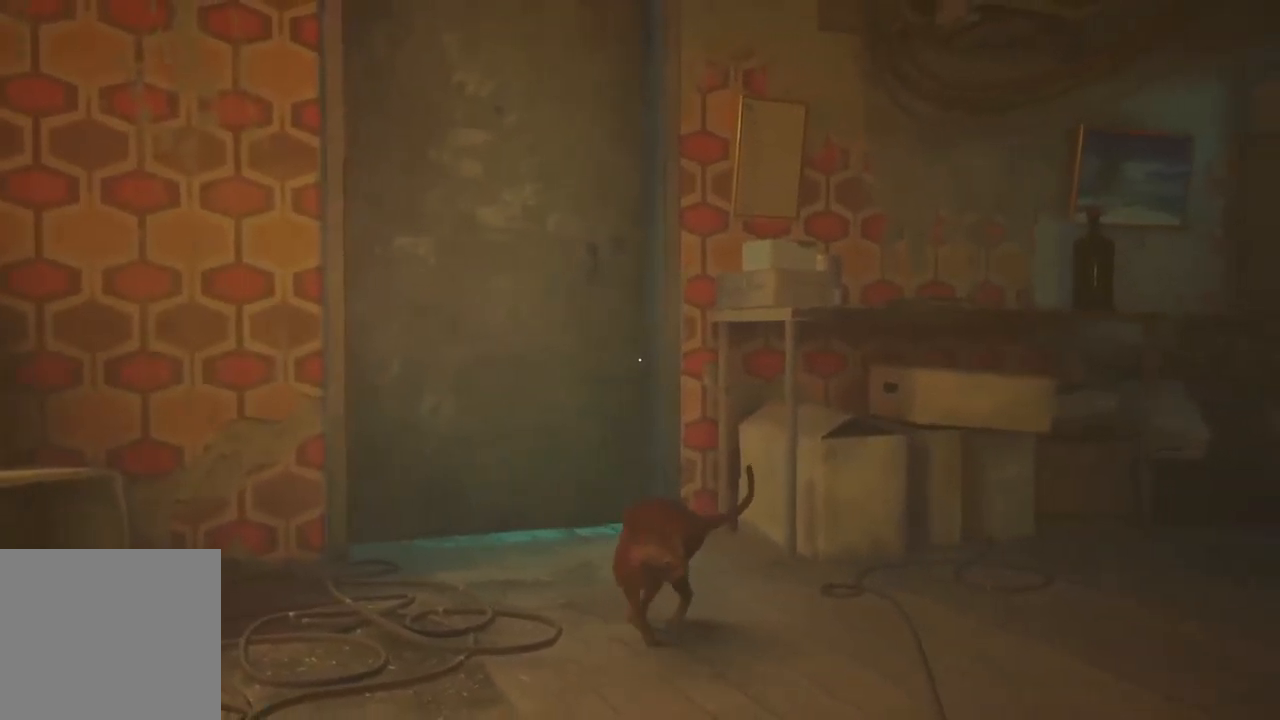
{"buttons": [], "left_stick": "right", "right_stick": "right", "events": [[33, "left_stick", "down-right"], [300, "left_stick", "right"], [300, "right_stick", "right"]]}
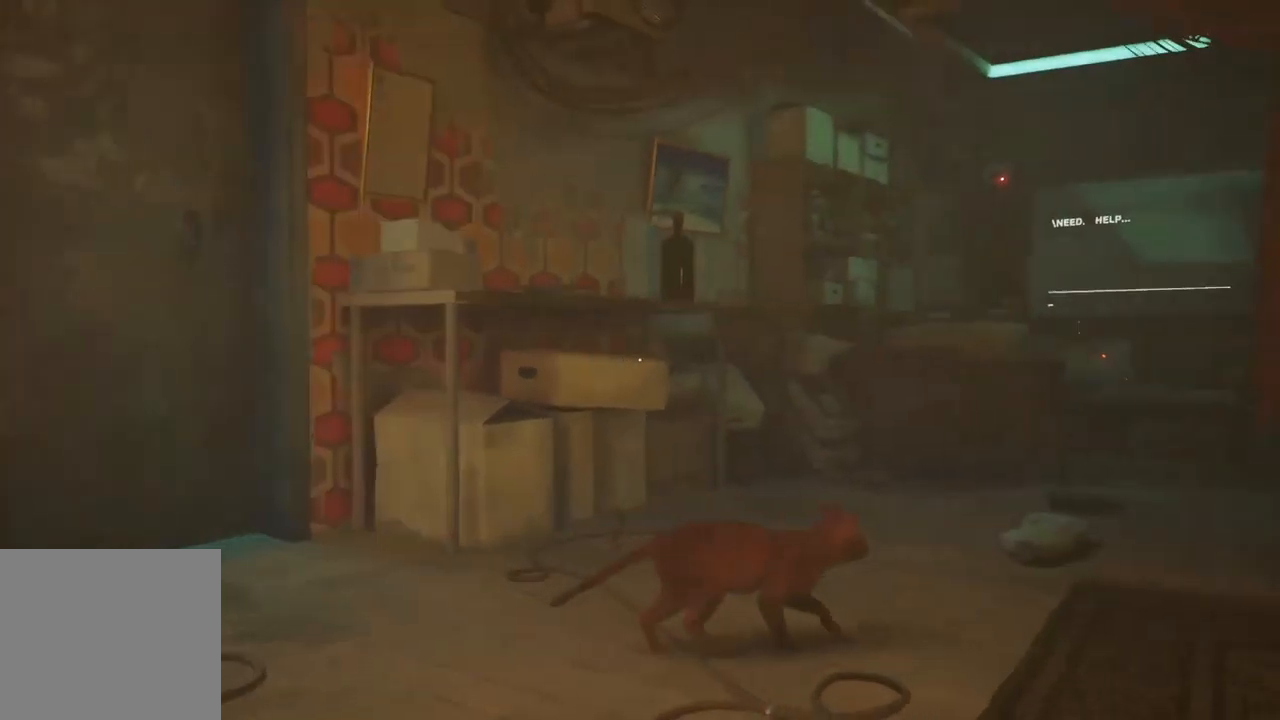
{"buttons": [], "left_stick": "center", "right_stick": "center", "events": [[50, "left_stick", "center"], [167, "right_stick", "center"]]}
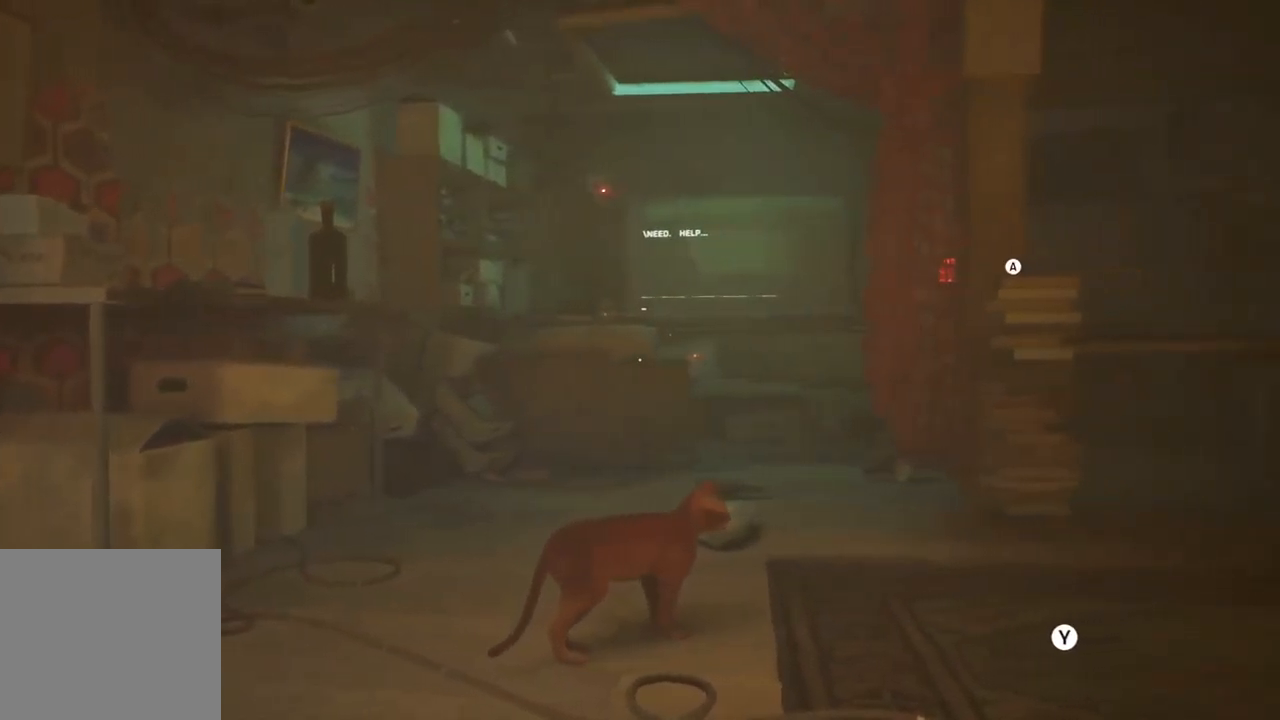
{"buttons": [], "left_stick": "center", "right_stick": "right", "events": [[167, "right_stick", "right"]]}
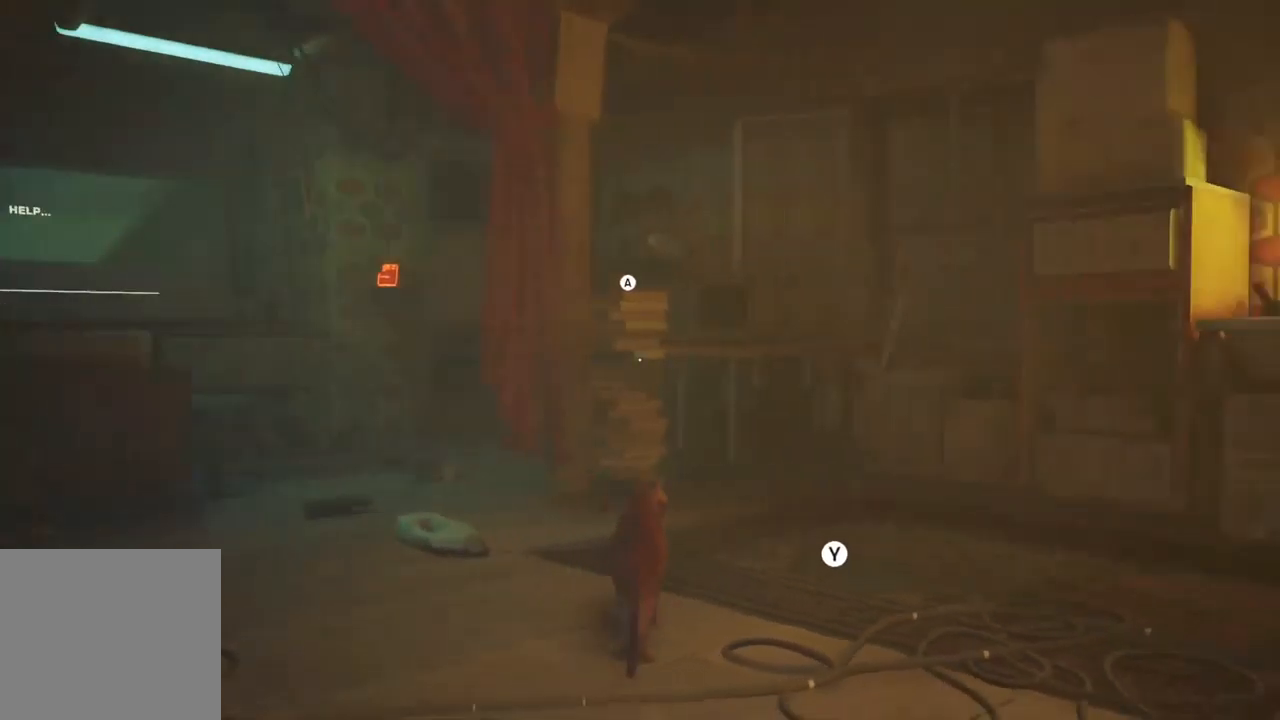
{"buttons": [], "left_stick": "center", "right_stick": "right", "events": []}
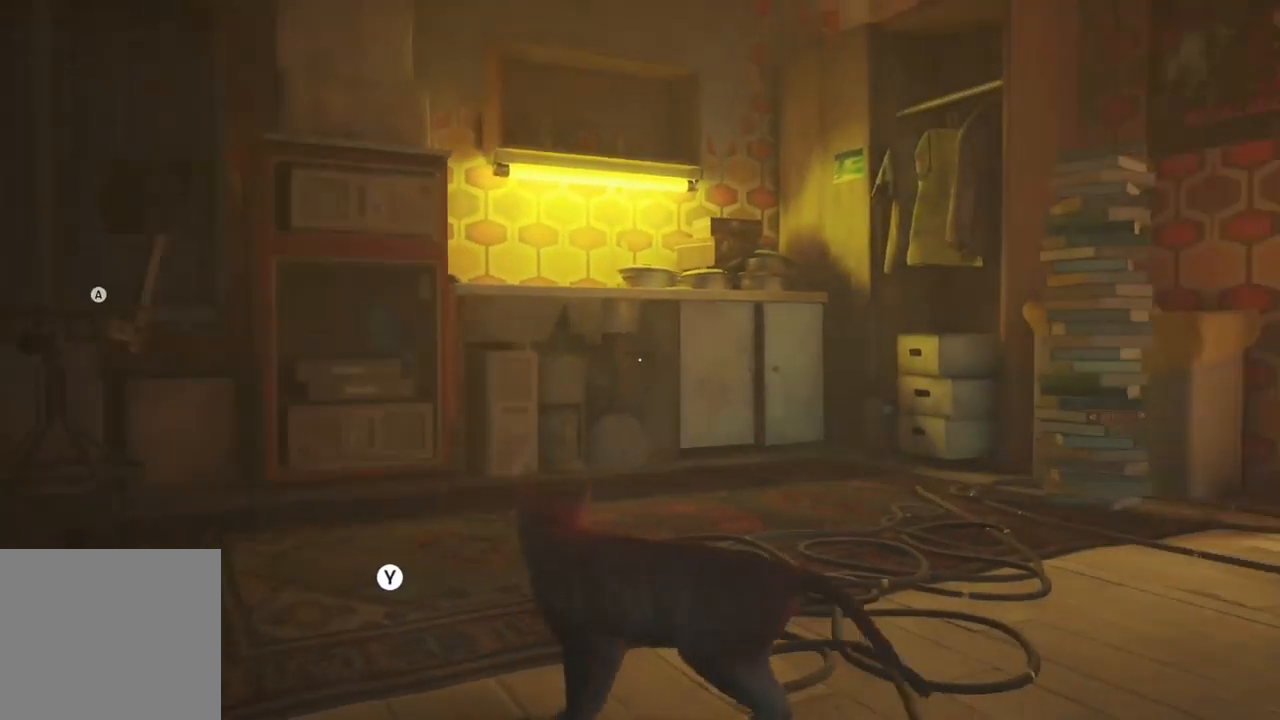
{"buttons": [], "left_stick": "up-right", "right_stick": "center", "events": [[17, "left_stick", "right"], [183, "left_stick", "up-right"], [183, "right_stick", "center"]]}
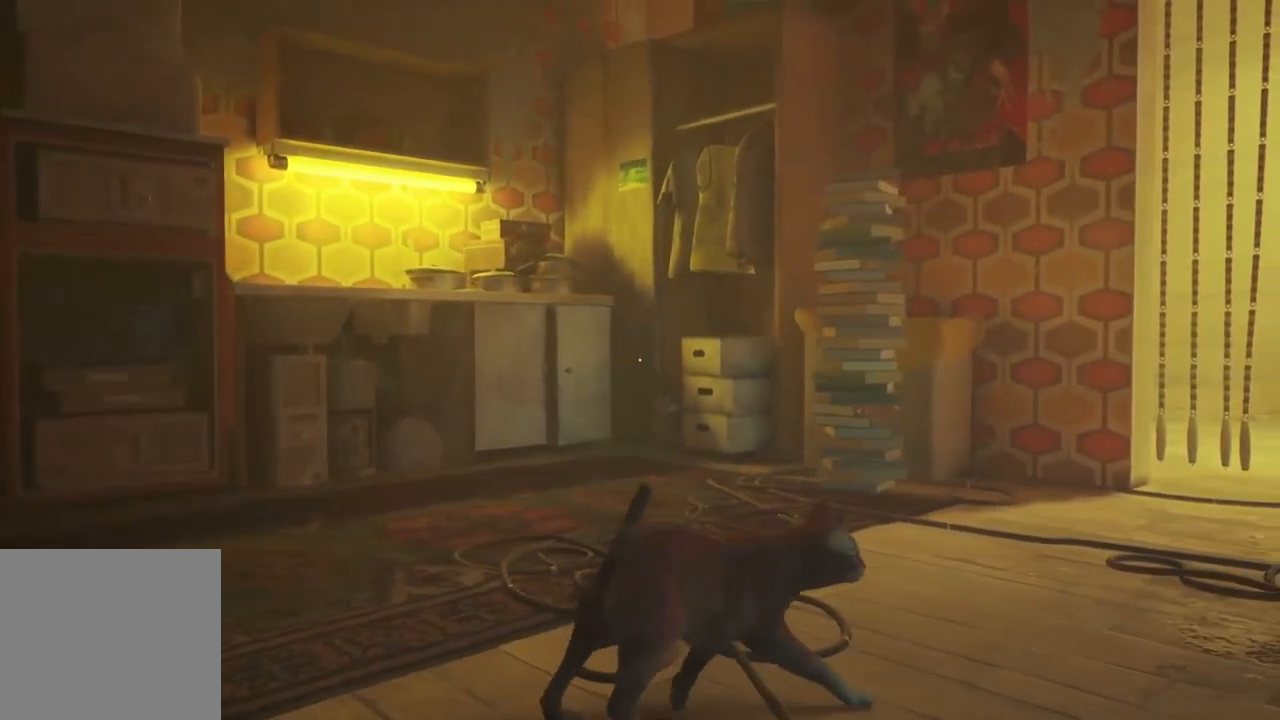
{"buttons": [], "left_stick": "up-right", "right_stick": "center", "events": []}
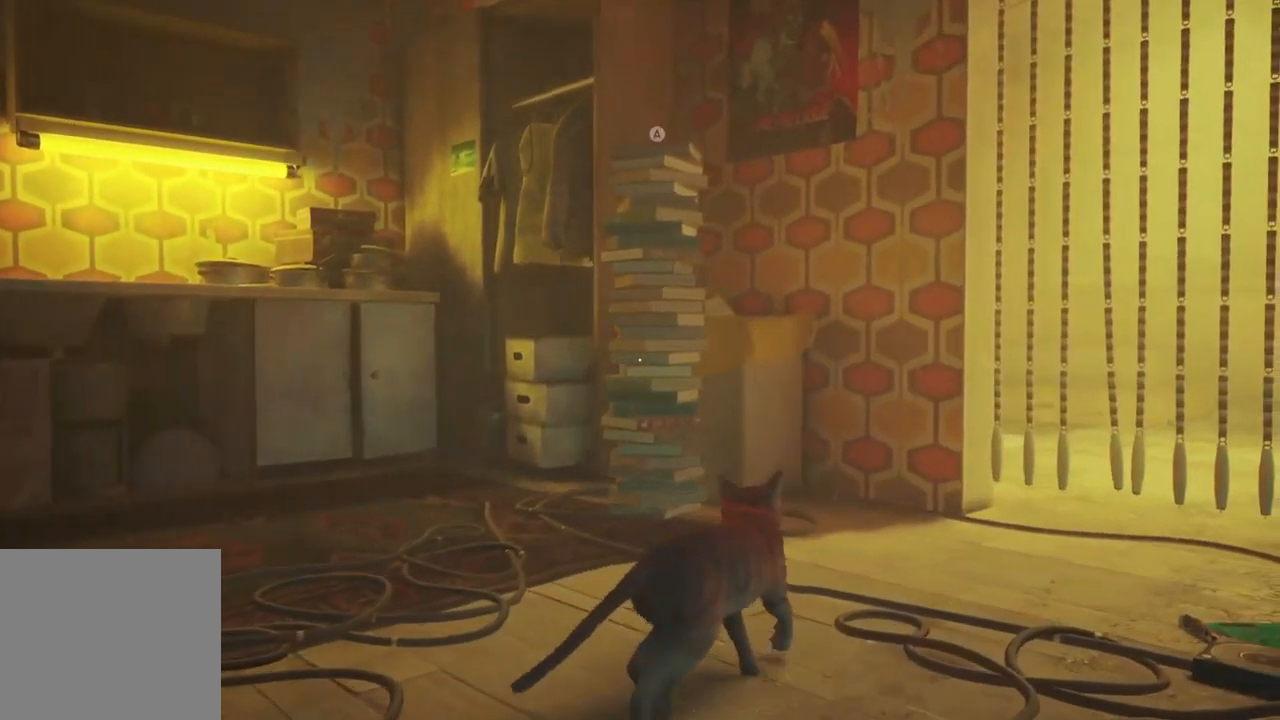
{"buttons": [], "left_stick": "center", "right_stick": "left", "events": [[150, "left_stick", "up-left"], [200, "left_stick", "down"], [200, "right_stick", "left"], [400, "left_stick", "center"]]}
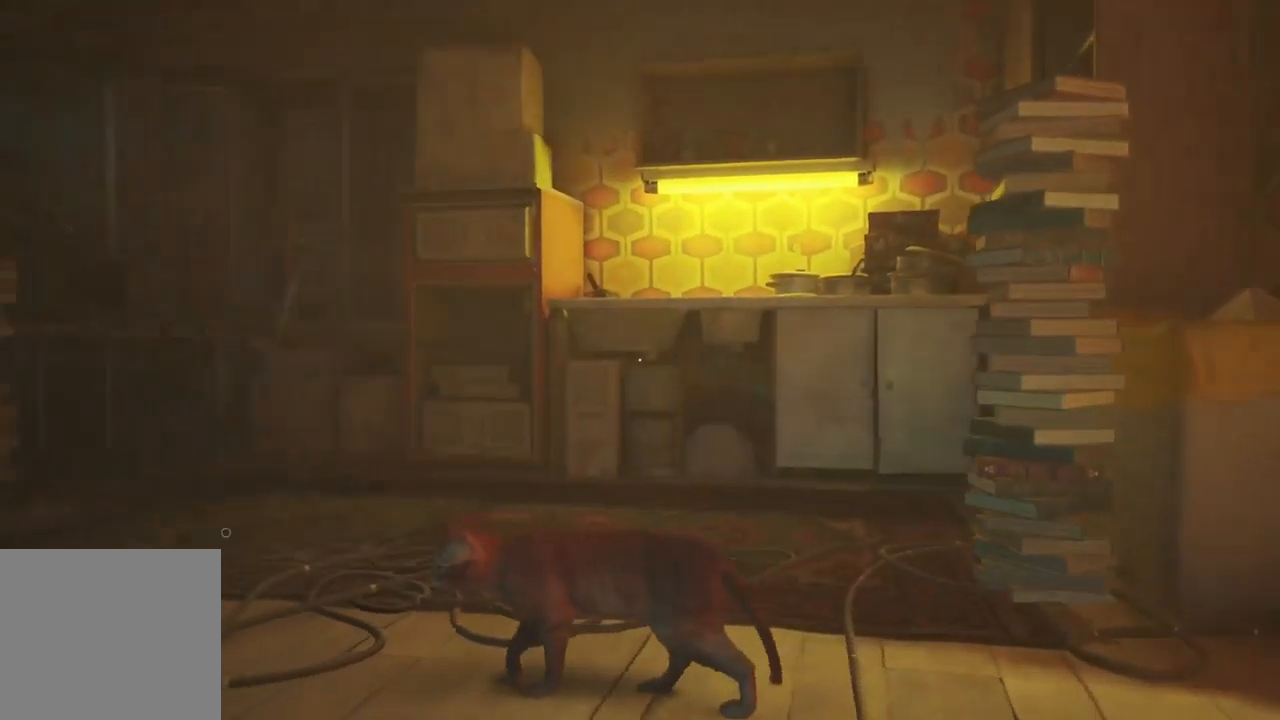
{"buttons": [], "left_stick": "center", "right_stick": "center", "events": [[350, "right_stick", "center"]]}
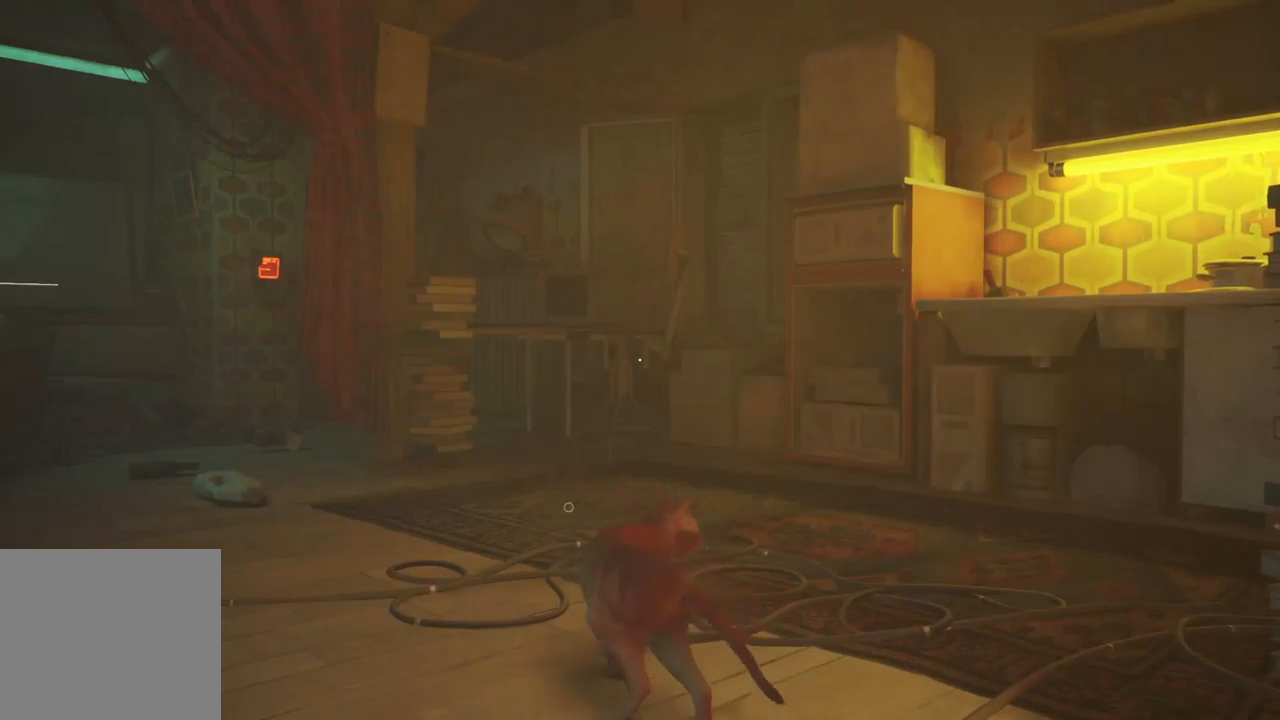
{"buttons": [], "left_stick": "center", "right_stick": "center", "events": [[33, "left_stick", "right"], [33, "right_stick", "right"], [317, "left_stick", "center"], [317, "right_stick", "center"]]}
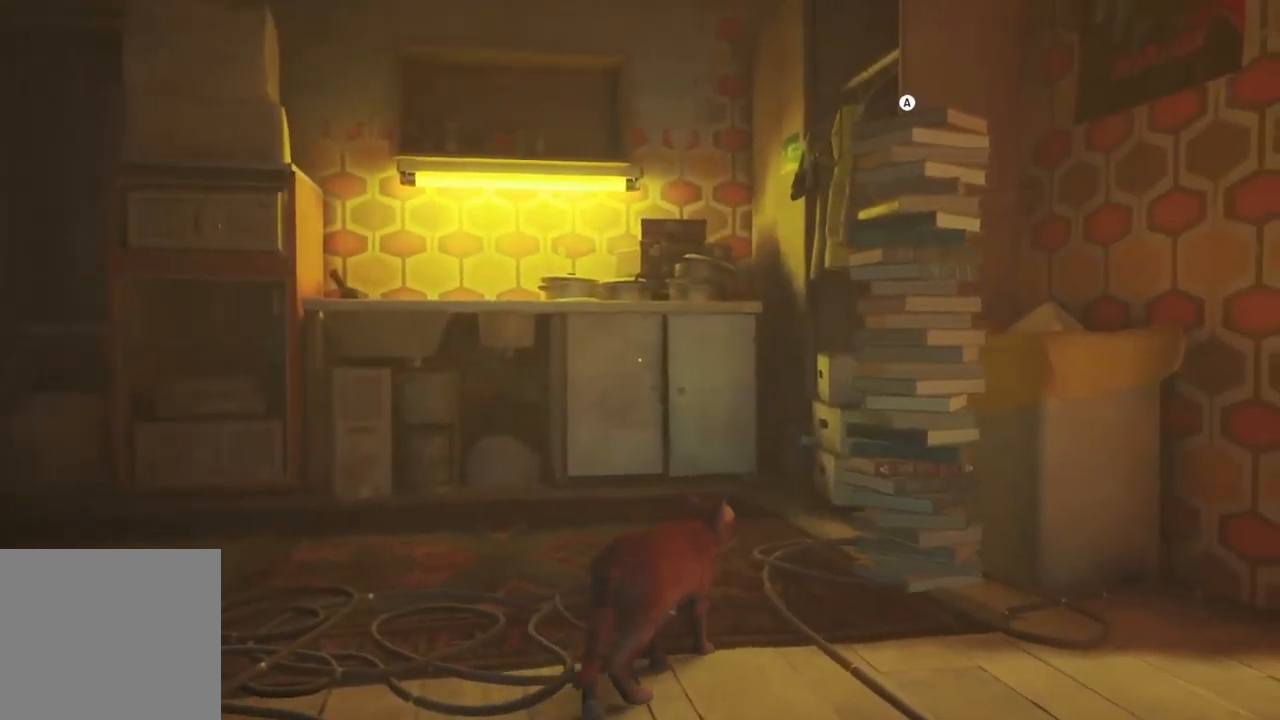
{"buttons": ["A"], "left_stick": "center", "right_stick": "center", "events": [[117, "A", "down"]]}
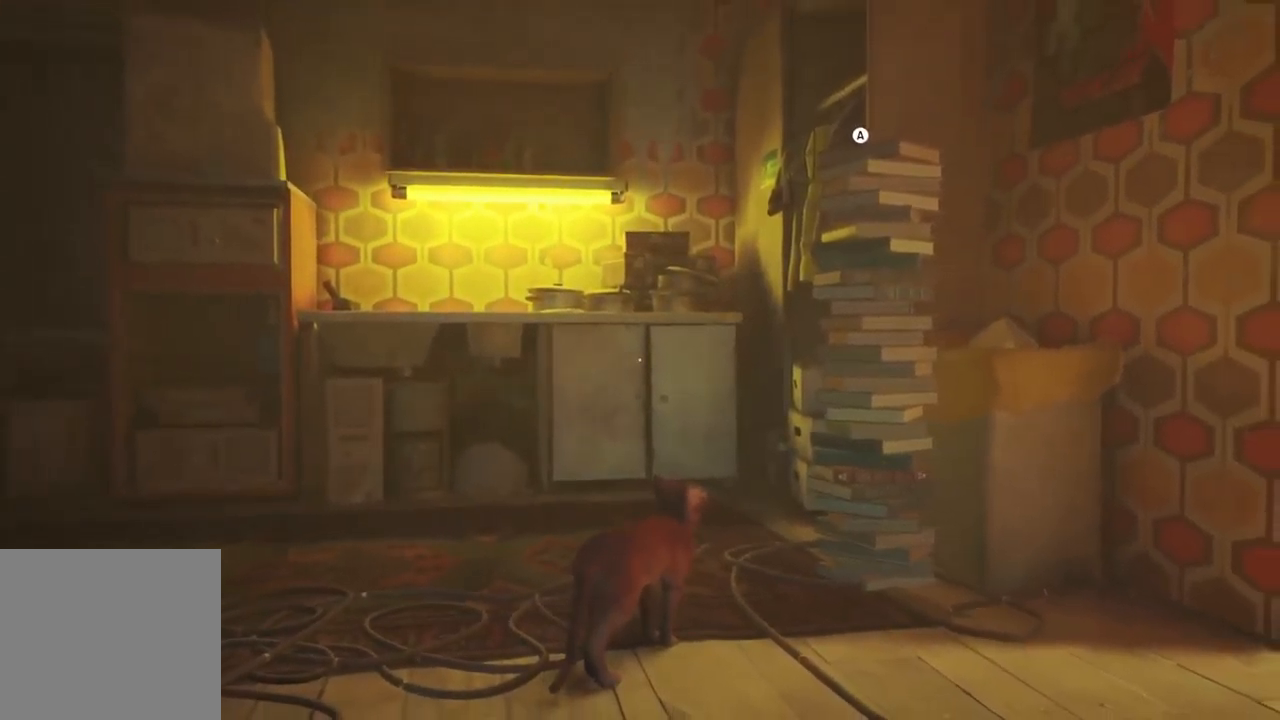
{"buttons": [], "left_stick": "left", "right_stick": "left", "events": [[50, "A", "up"], [167, "A", "down"], [350, "A", "up"], [450, "left_stick", "left"], [483, "right_stick", "left"]]}
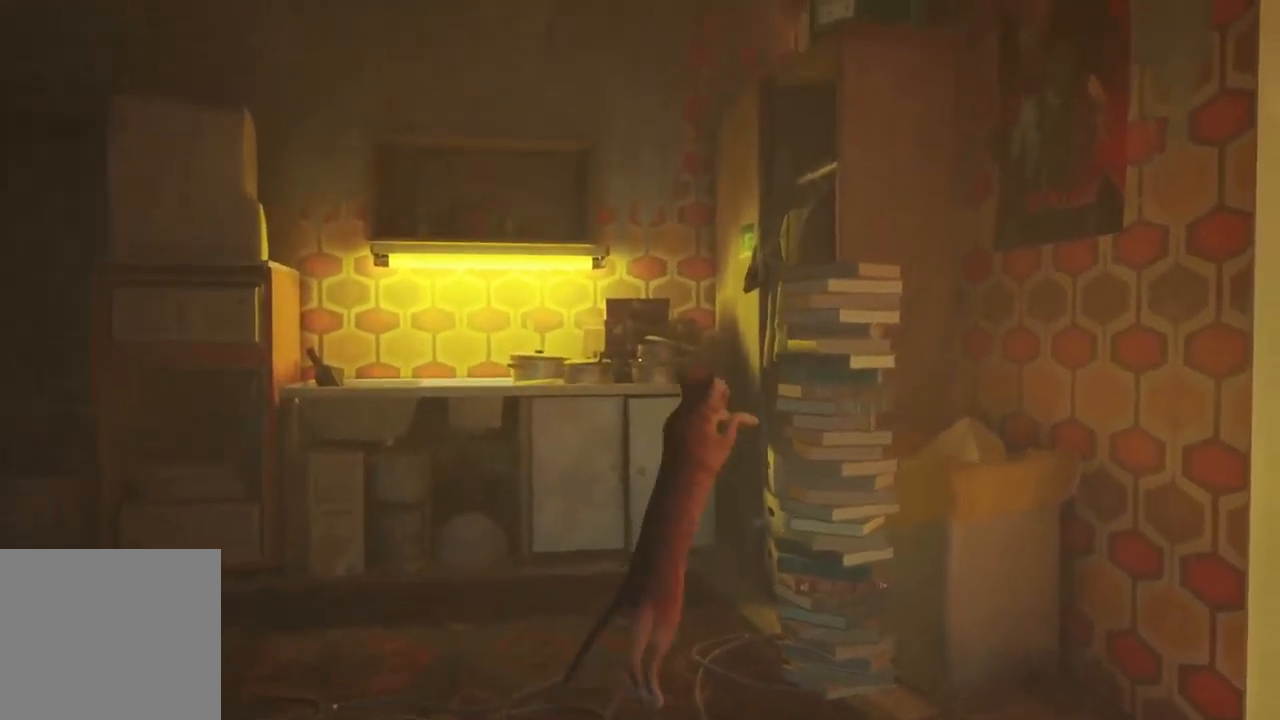
{"buttons": [], "left_stick": "left", "right_stick": "center", "events": [[267, "right_stick", "center"]]}
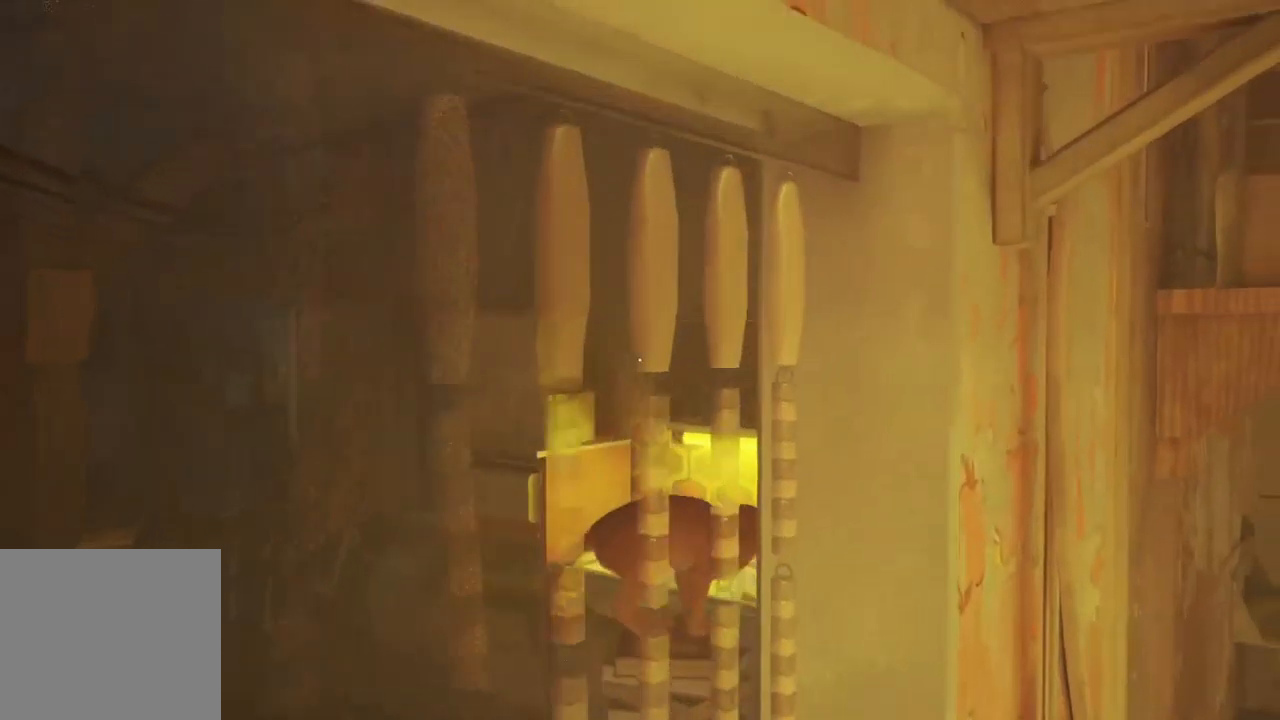
{"buttons": ["A"], "left_stick": "left", "right_stick": "center", "events": [[450, "A", "down"]]}
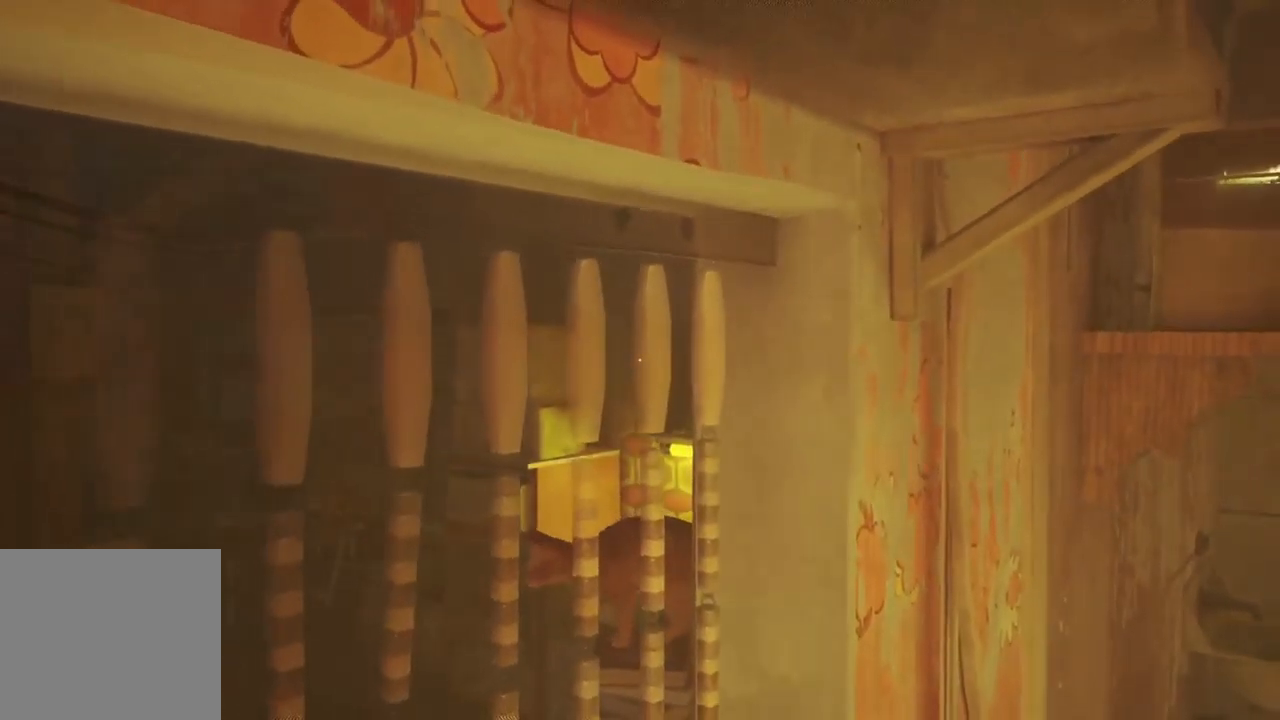
{"buttons": [], "left_stick": "left", "right_stick": "center", "events": [[333, "A", "up"]]}
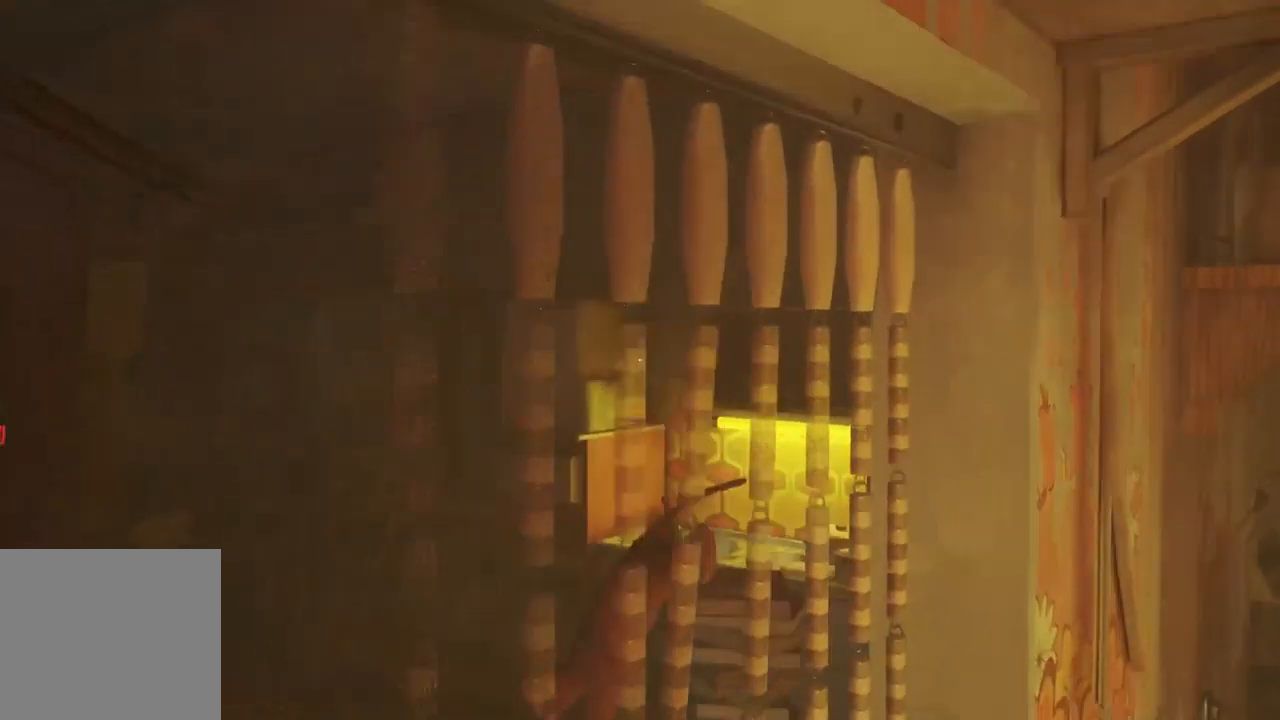
{"buttons": [], "left_stick": "center", "right_stick": "center", "events": [[50, "right_stick", "left"], [117, "left_stick", "center"], [267, "right_stick", "center"]]}
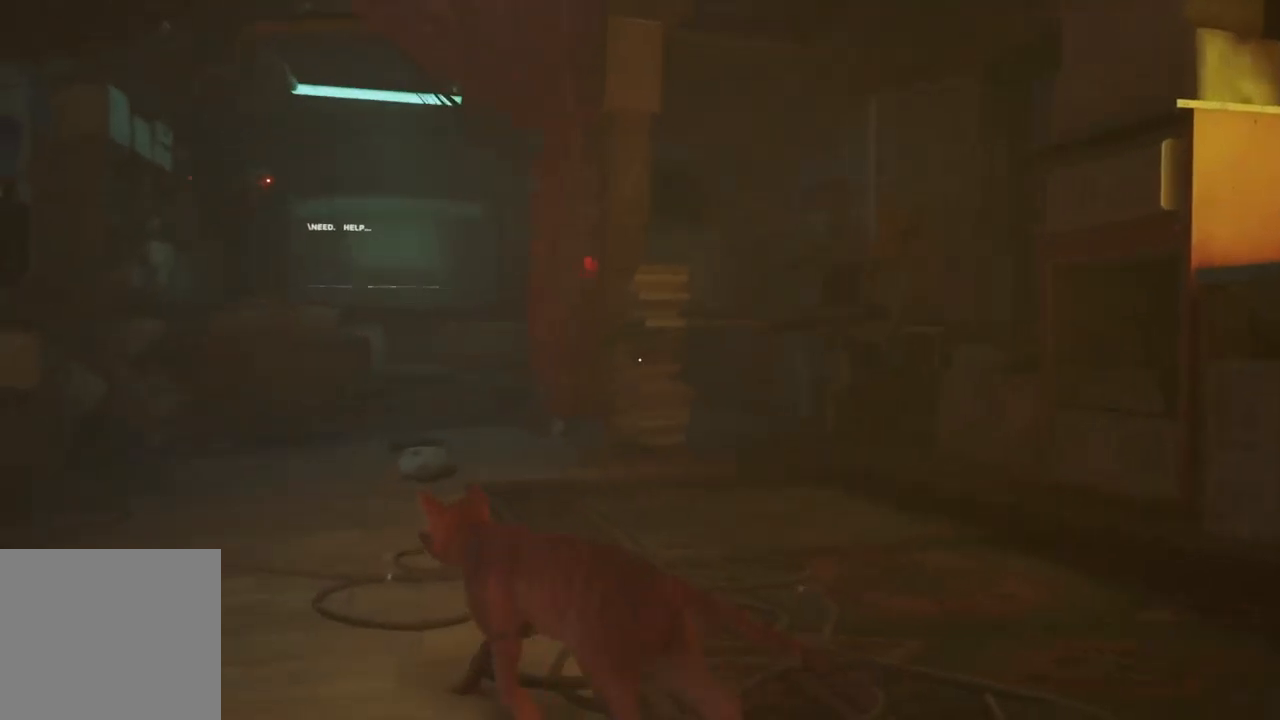
{"buttons": [], "left_stick": "up", "right_stick": "center", "events": [[233, "left_stick", "up-left"], [317, "left_stick", "up"]]}
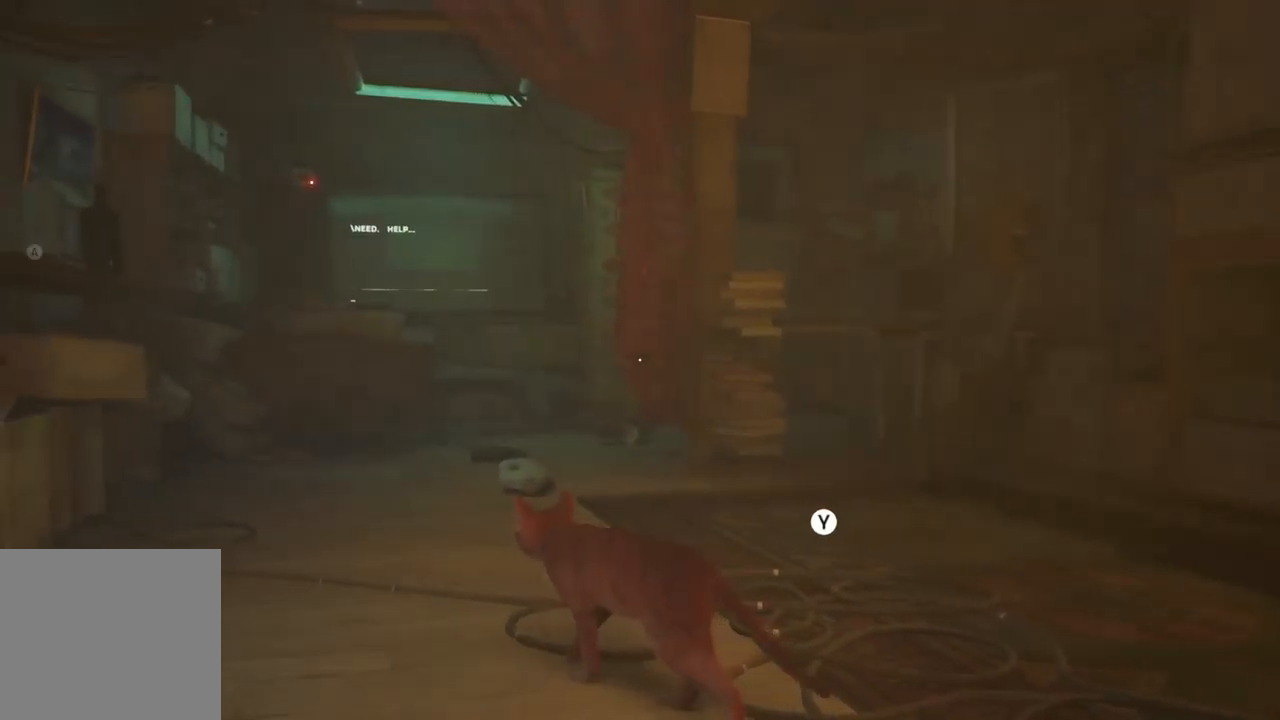
{"buttons": [], "left_stick": "center", "right_stick": "center", "events": [[100, "left_stick", "center"], [100, "right_stick", "right"], [200, "left_stick", "right"], [367, "right_stick", "center"], [417, "left_stick", "center"]]}
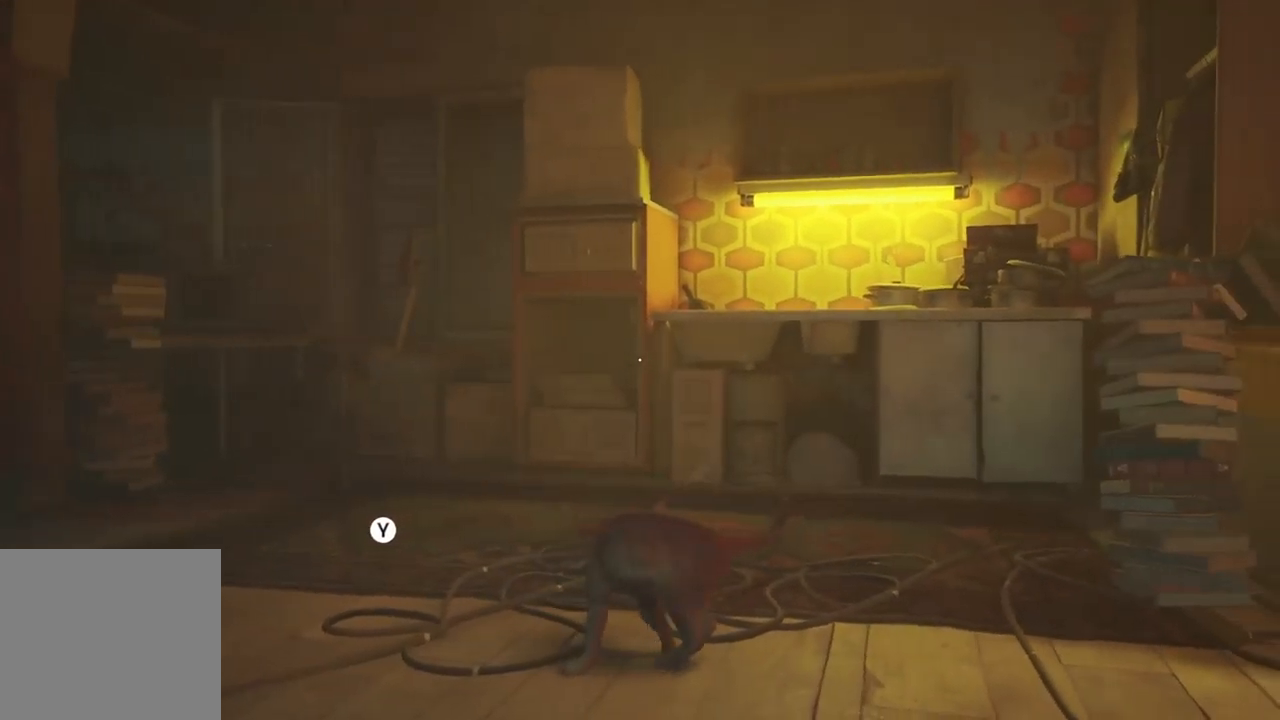
{"buttons": [], "left_stick": "center", "right_stick": "left", "events": [[500, "right_stick", "left"]]}
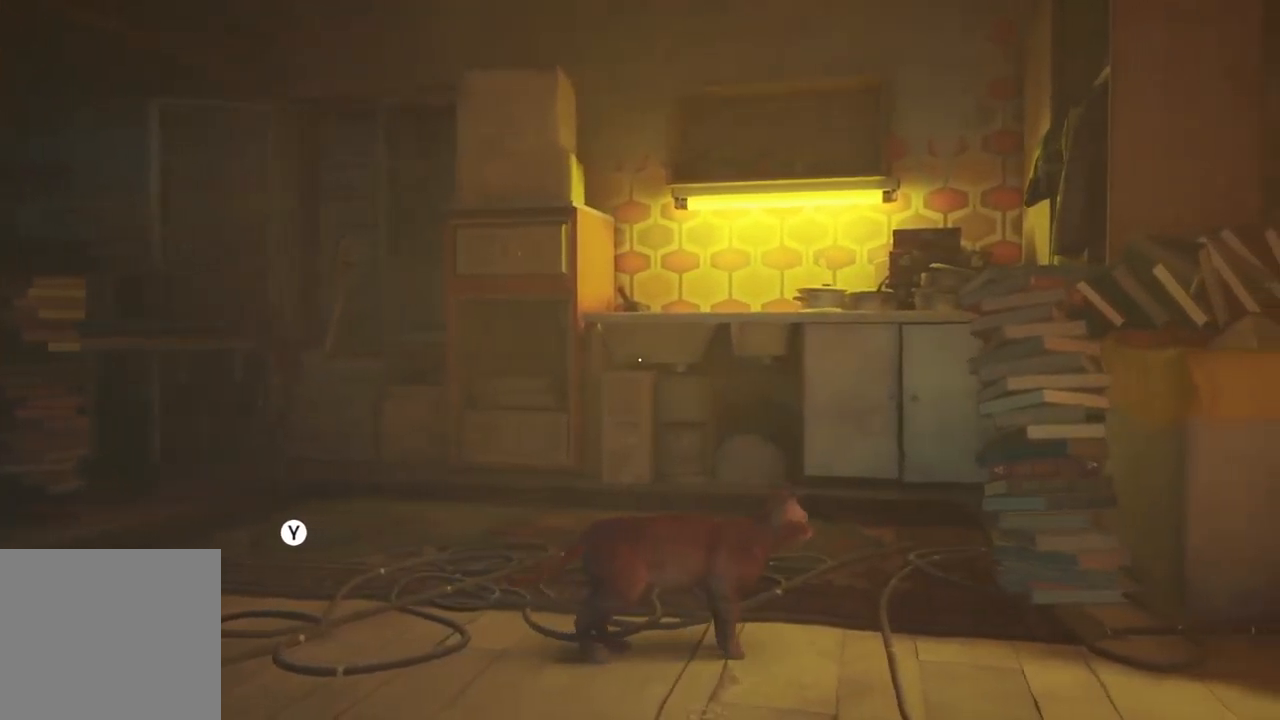
{"buttons": [], "left_stick": "center", "right_stick": "center", "events": [[167, "right_stick", "center"]]}
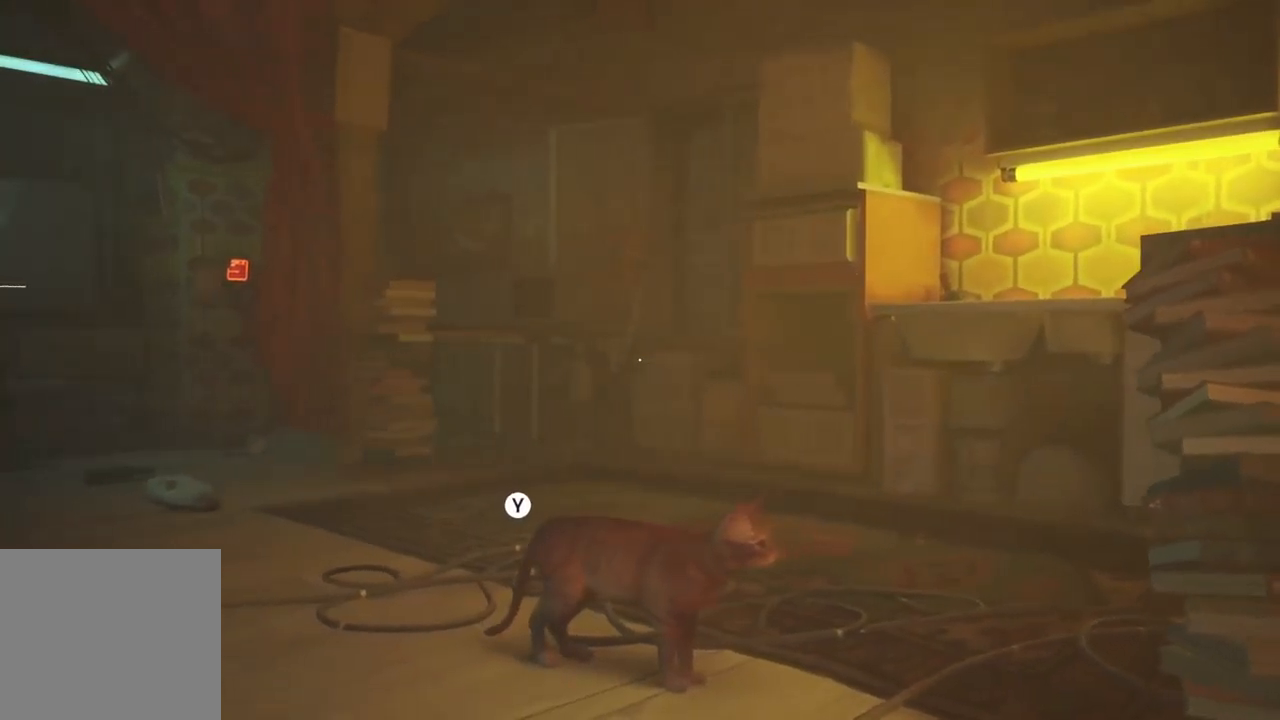
{"buttons": [], "left_stick": "center", "right_stick": "center", "events": []}
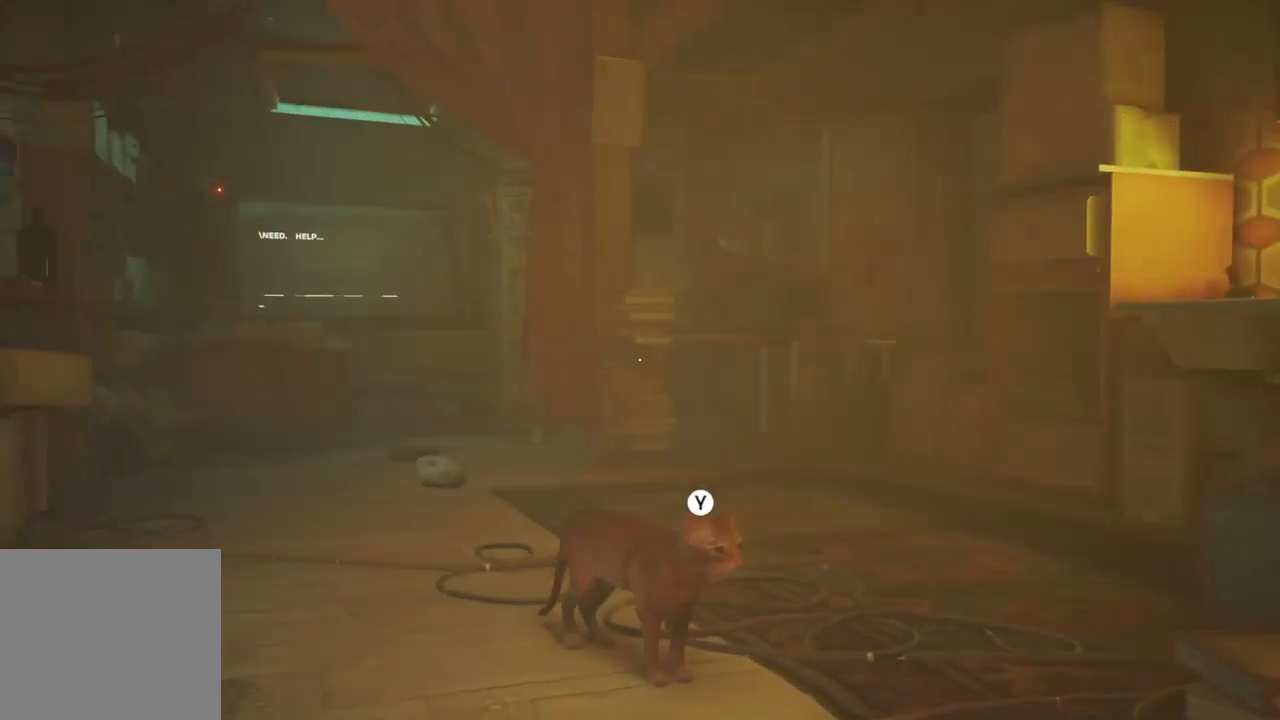
{"buttons": [], "left_stick": "center", "right_stick": "right", "events": [[317, "right_stick", "right"]]}
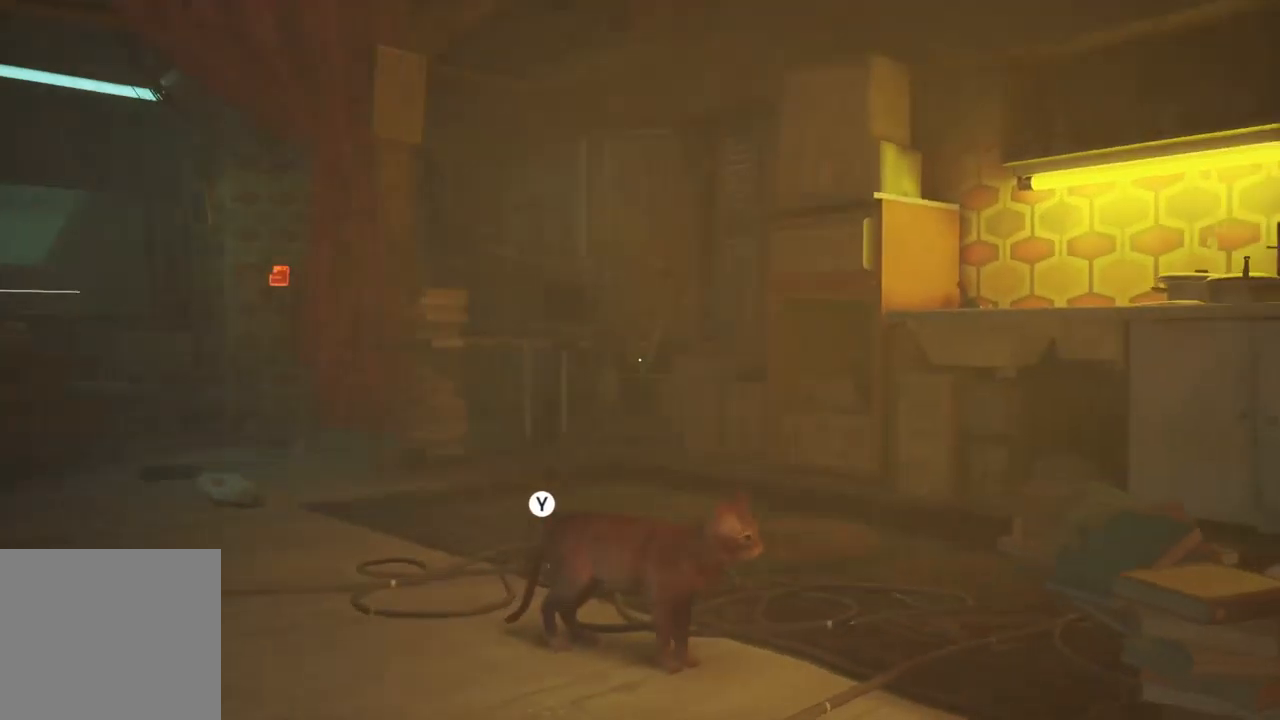
{"buttons": [], "left_stick": "center", "right_stick": "center", "events": [[17, "right_stick", "center"], [317, "right_stick", "left"], [400, "right_stick", "center"]]}